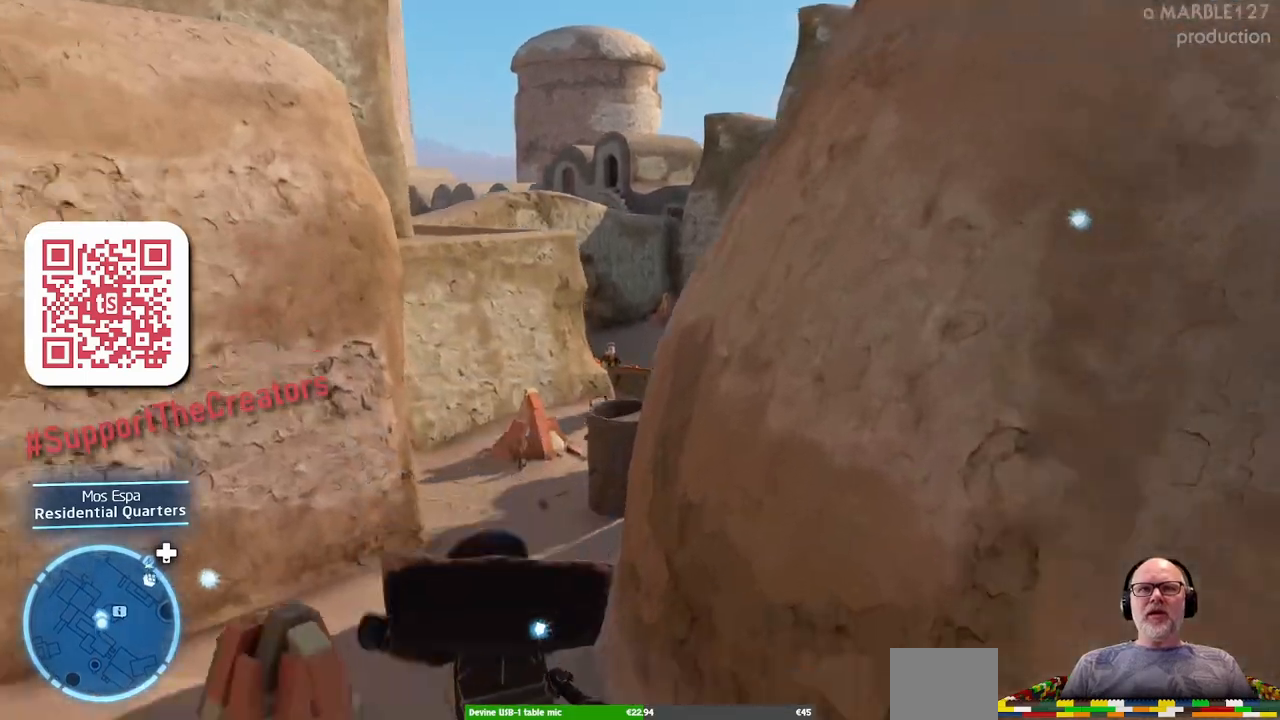
Gameplay with a controller (Xbox layout); each line is a JSON object with the inputs held at the frame after it (dt_ms = milliseconds from this image to that frame). "events" lists button and stick changes between this image and that frame as [ms after this image, input, new state], when the widget could be followed in between. Not read: L2 L3 R2 R3.
{"dt_ms": 500, "buttons": [], "left_stick": "up", "right_stick": "center", "events": [[167, "DPAD_RIGHT", "up"], [367, "left_stick", "up"]]}
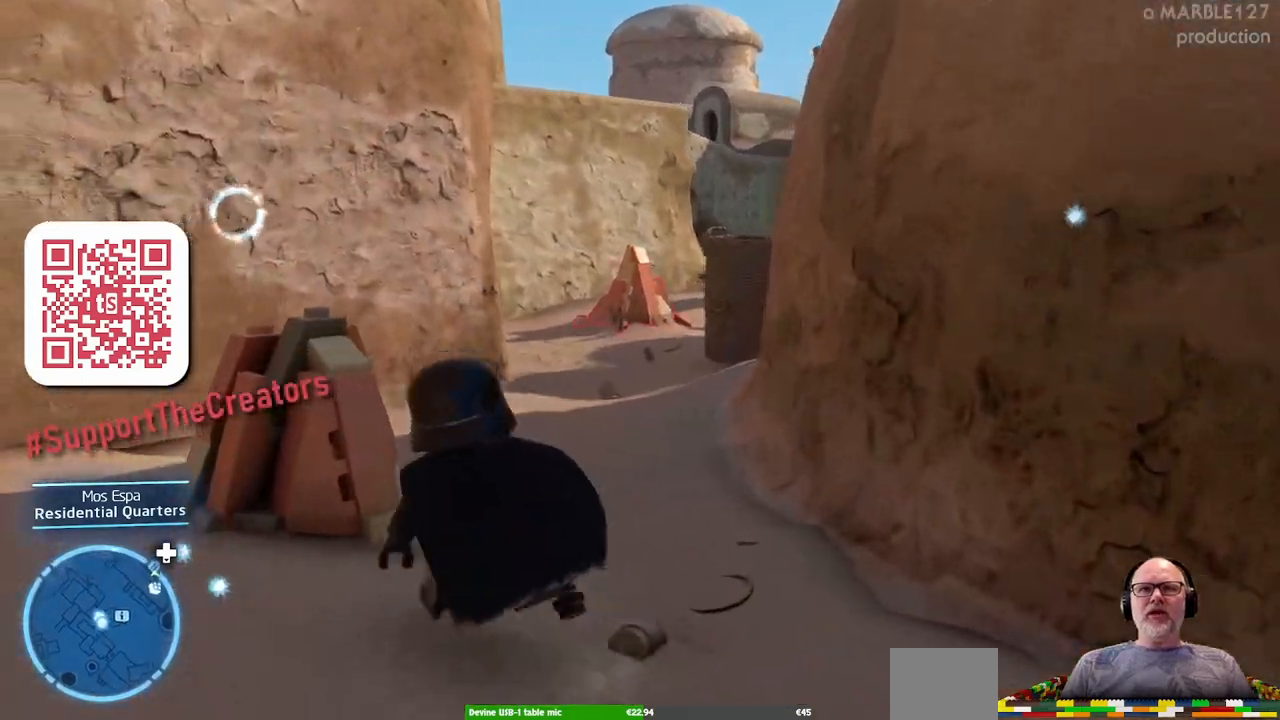
{"dt_ms": 500, "buttons": [], "left_stick": "up", "right_stick": "center", "events": [[433, "A", "down"], [500, "A", "up"]]}
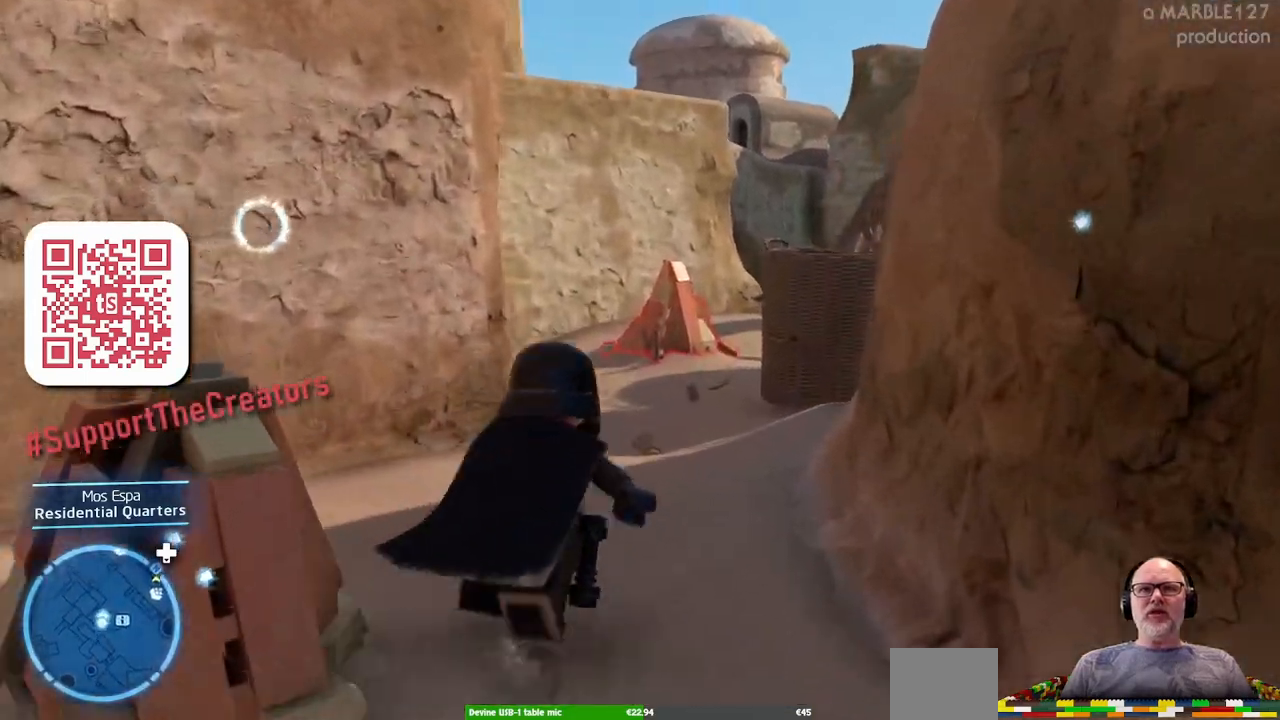
{"dt_ms": 500, "buttons": [], "left_stick": "up", "right_stick": "center", "events": []}
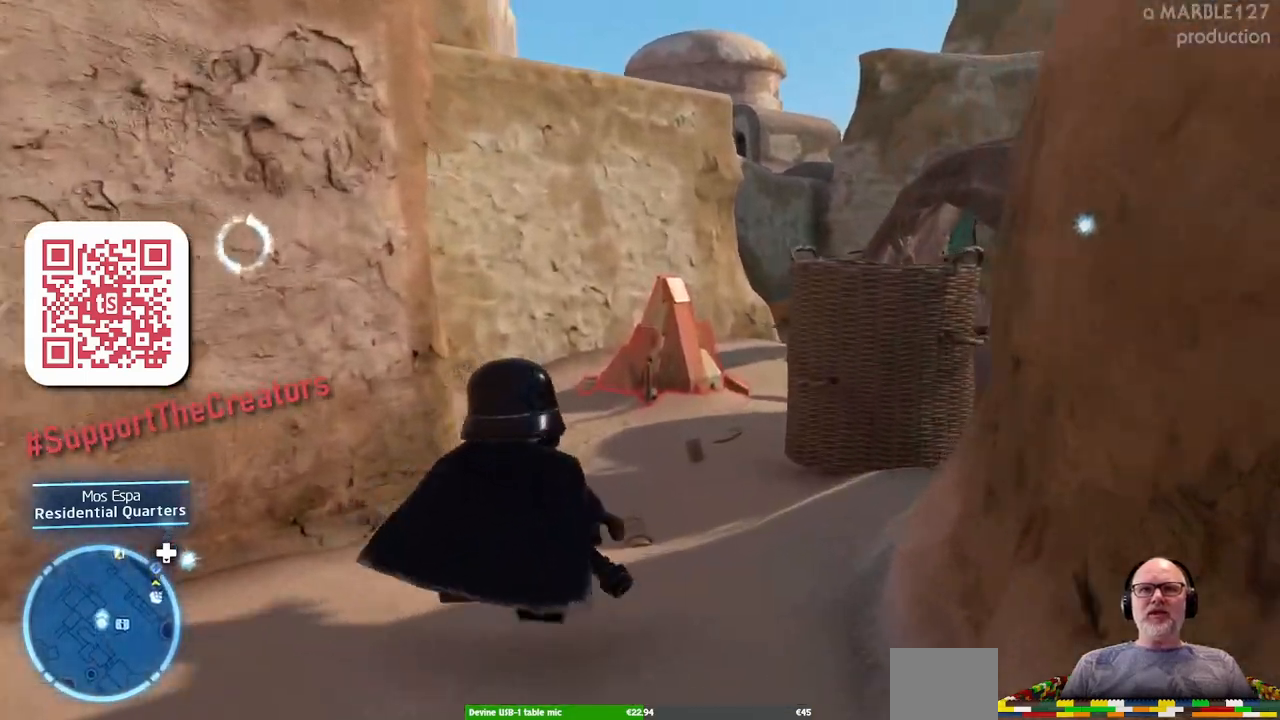
{"dt_ms": 500, "buttons": ["A"], "left_stick": "up", "right_stick": "center", "events": [[333, "A", "down"]]}
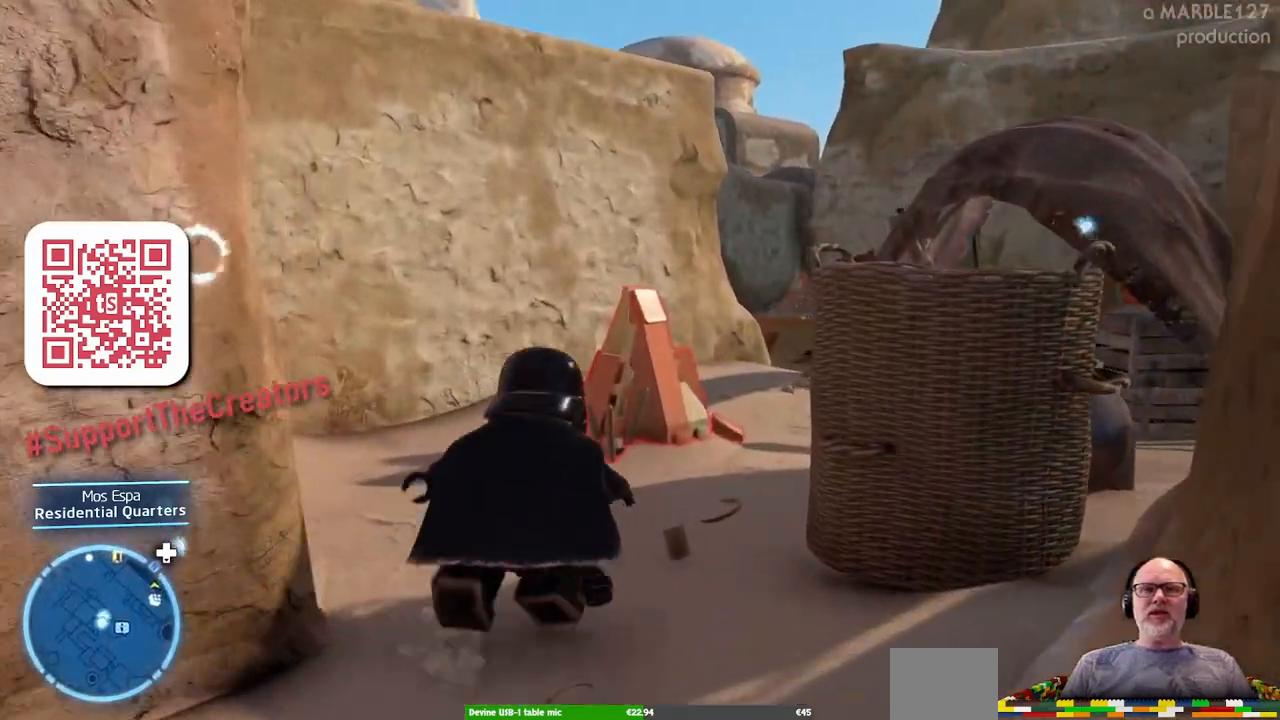
{"dt_ms": 500, "buttons": ["DPAD_RIGHT"], "left_stick": "up", "right_stick": "center", "events": [[133, "A", "up"], [200, "L1", "down"], [233, "DPAD_RIGHT", "down"], [267, "L1", "up"]]}
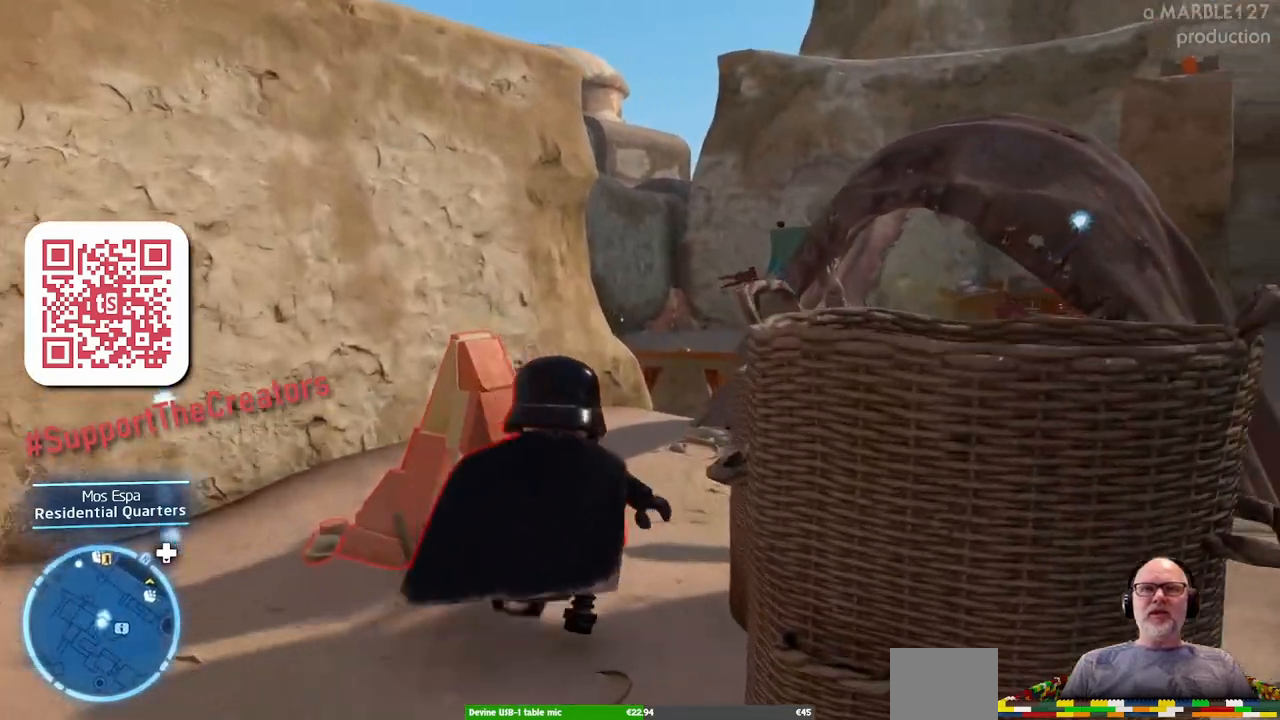
{"dt_ms": 500, "buttons": ["DPAD_RIGHT"], "left_stick": "up", "right_stick": "center", "events": [[67, "A", "down"], [133, "DPAD_RIGHT", "up"], [333, "DPAD_RIGHT", "down"], [433, "A", "up"]]}
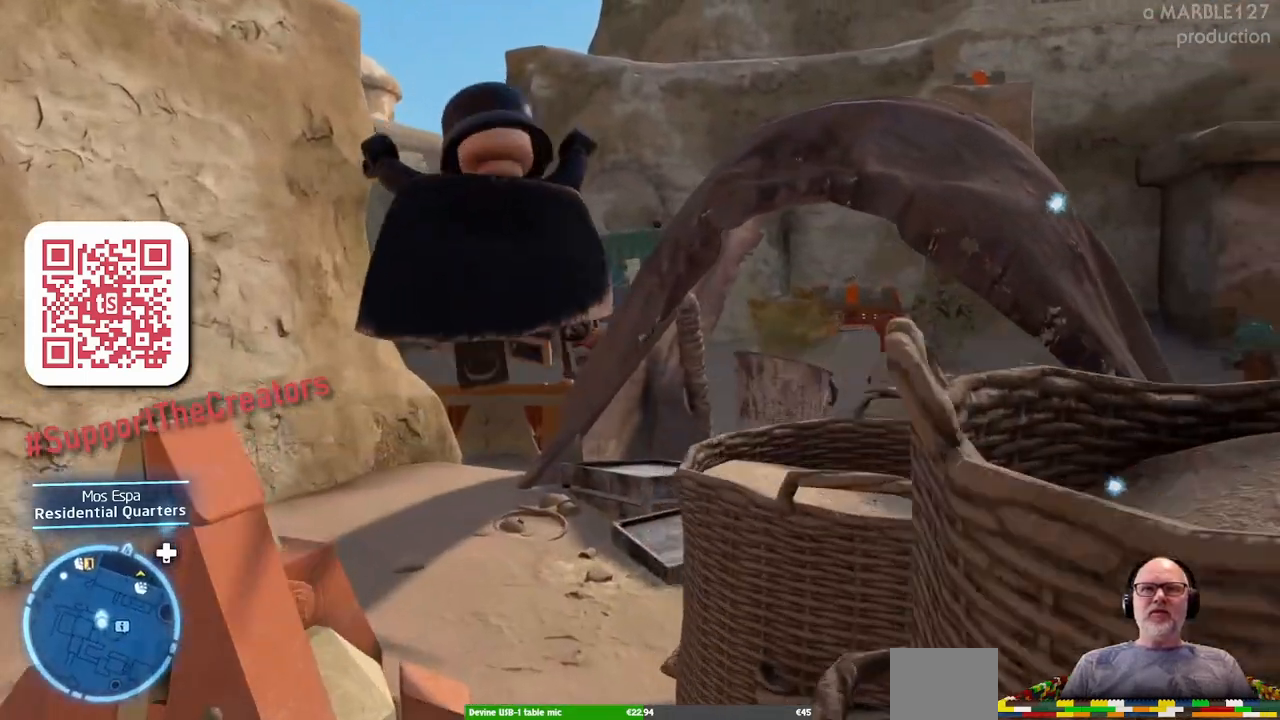
{"dt_ms": 1000, "buttons": [], "left_stick": "up", "right_stick": "center"}
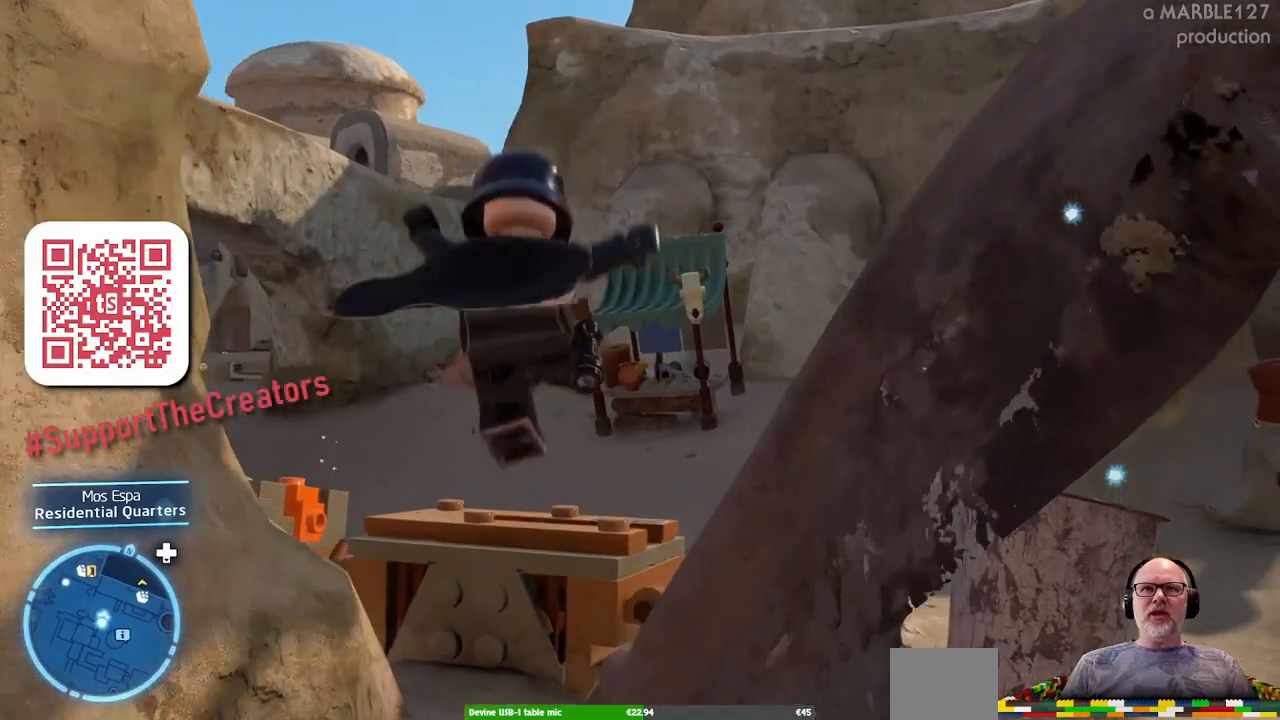
{"dt_ms": 500, "buttons": [], "left_stick": "up-right", "right_stick": "center", "events": [[167, "DPAD_RIGHT", "down"], [433, "DPAD_RIGHT", "up"], [500, "left_stick", "up-right"]]}
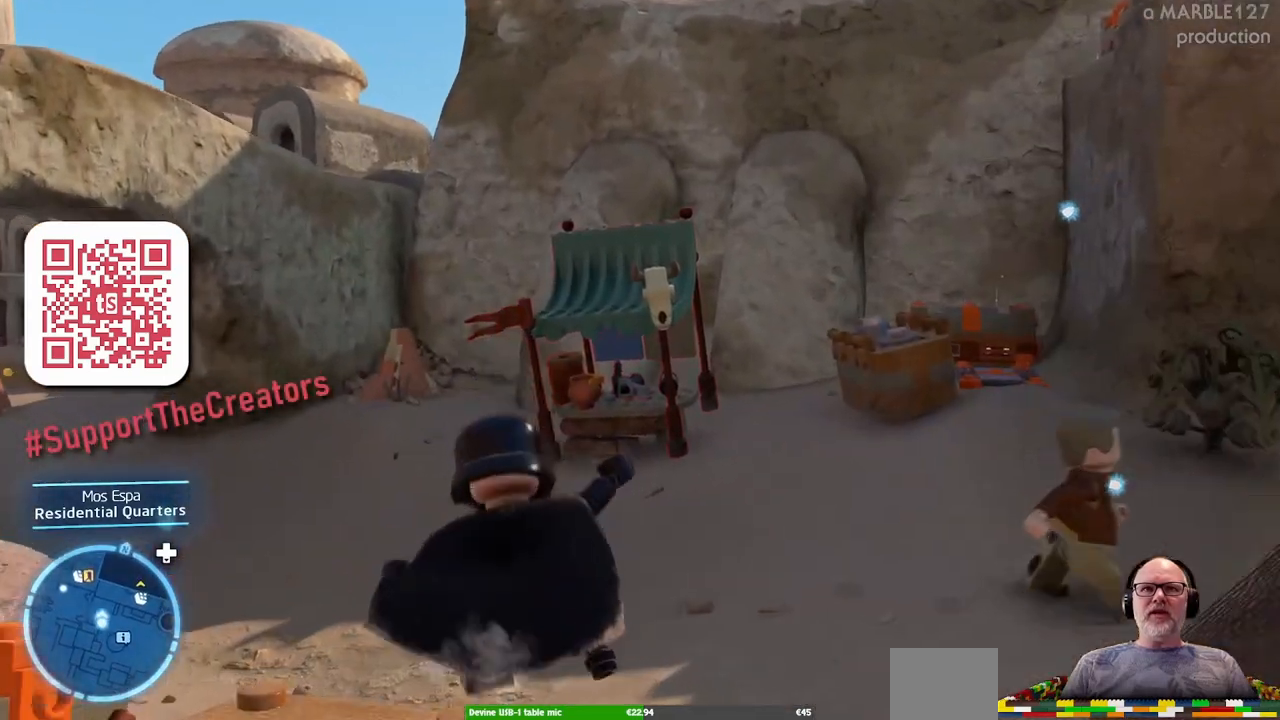
{"dt_ms": 500, "buttons": [], "left_stick": "up-right", "right_stick": "center", "events": []}
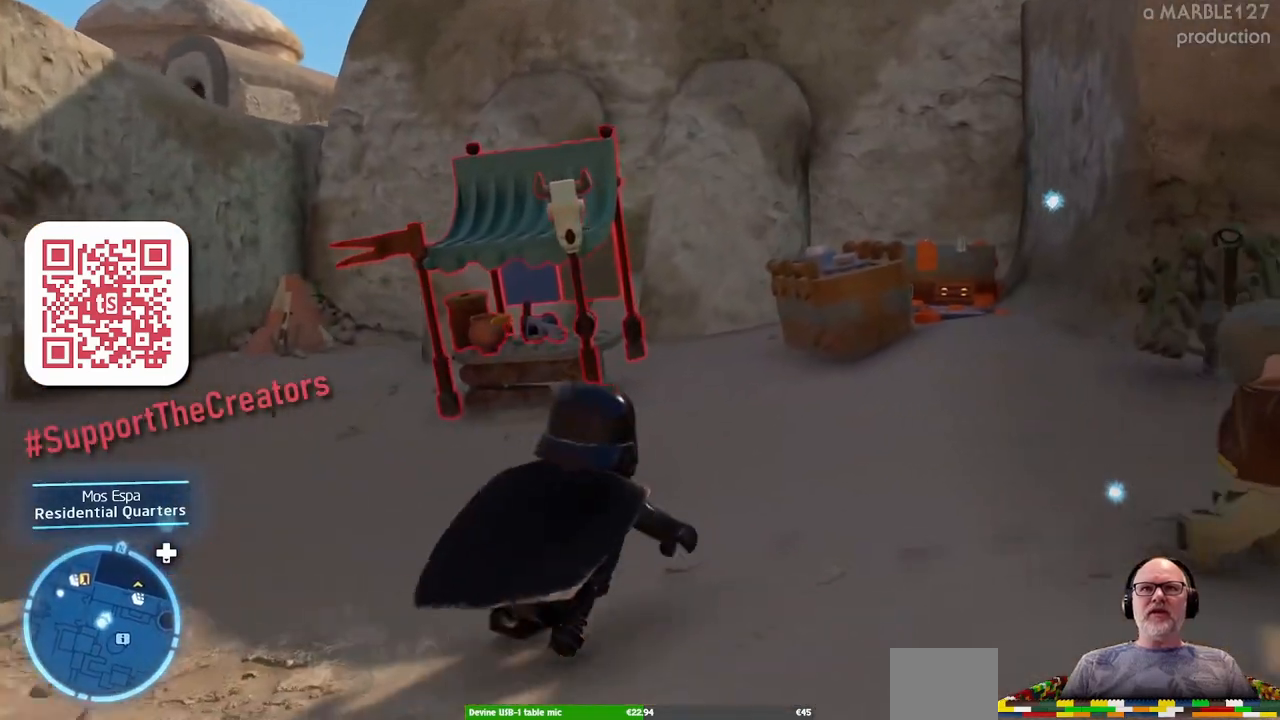
{"dt_ms": 500, "buttons": [], "left_stick": "up", "right_stick": "center", "events": [[400, "left_stick", "up"]]}
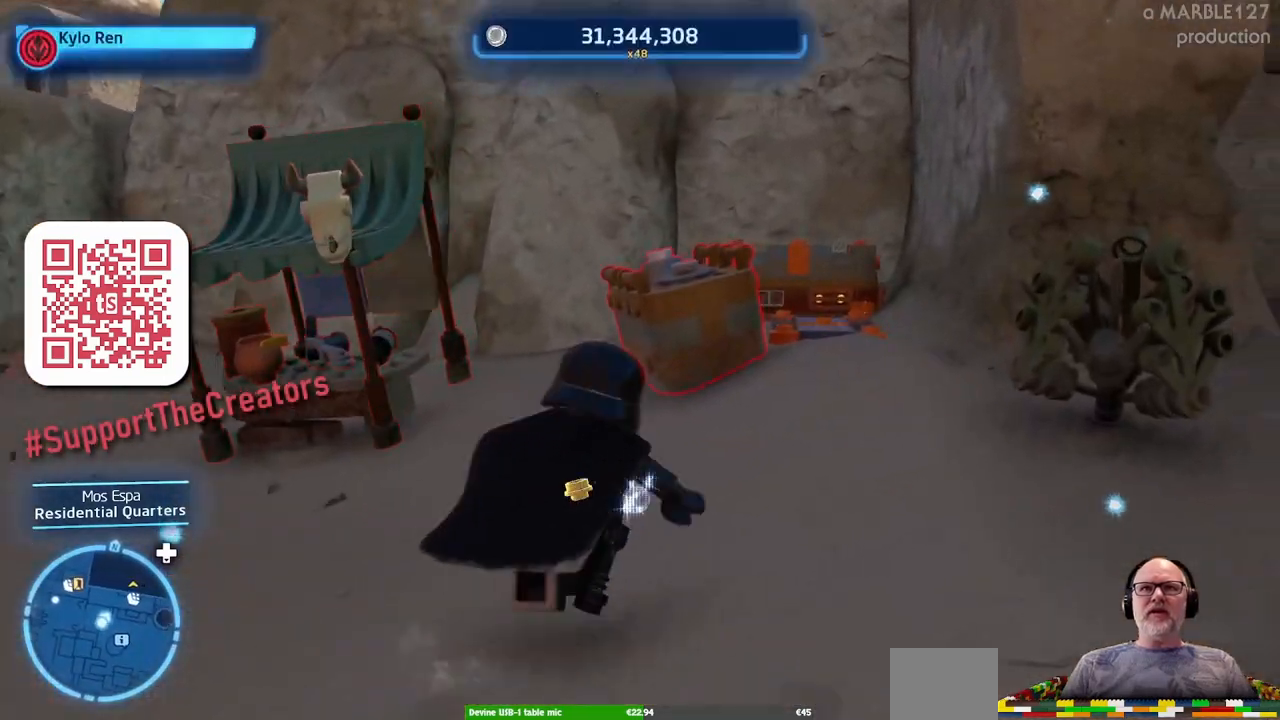
{"dt_ms": 500, "buttons": [], "left_stick": "center", "right_stick": "center", "events": [[367, "left_stick", "center"]]}
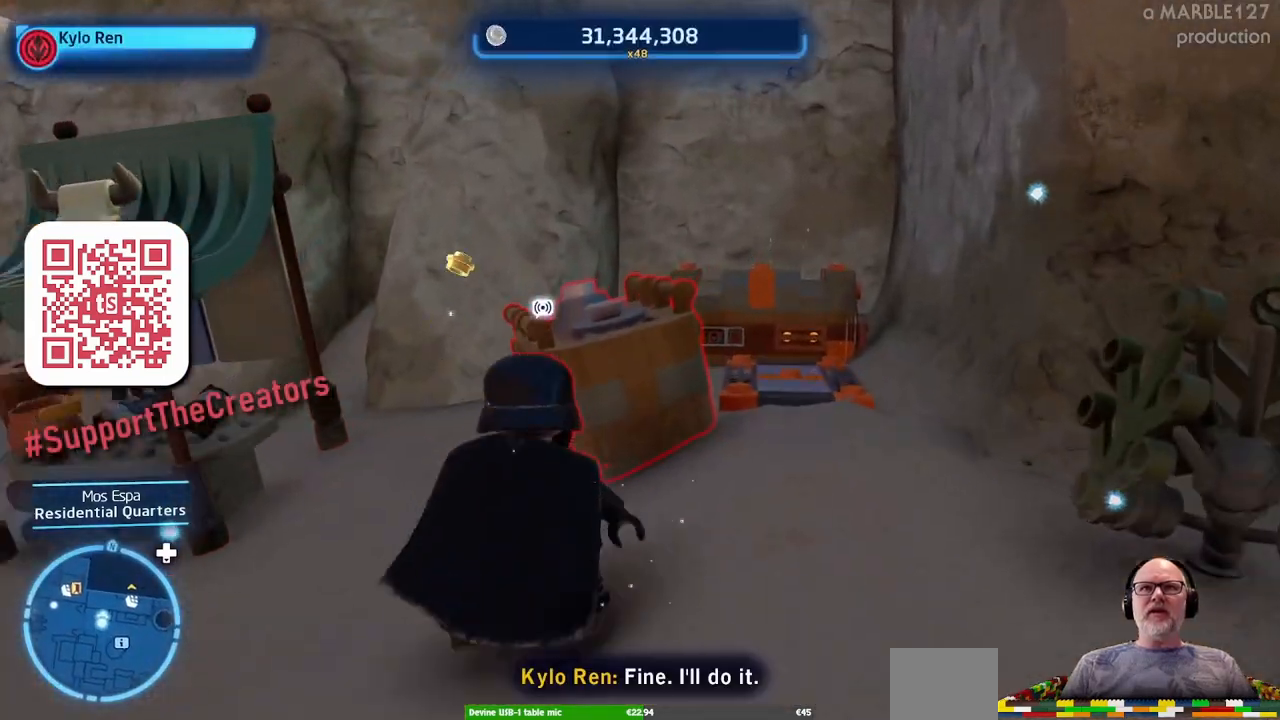
{"dt_ms": 500, "buttons": [], "left_stick": "up", "right_stick": "center", "events": [[233, "left_stick", "right"], [333, "left_stick", "up"]]}
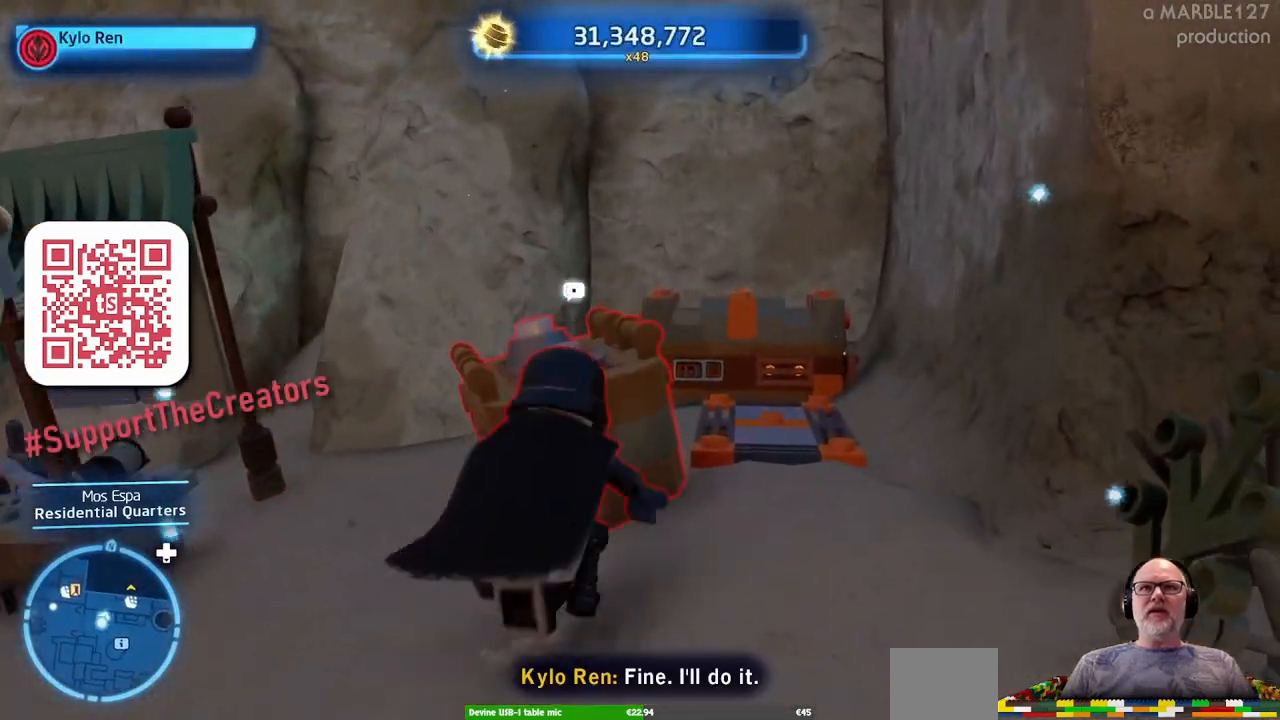
{"dt_ms": 500, "buttons": [], "left_stick": "center", "right_stick": "center", "events": [[67, "X", "down"], [100, "left_stick", "center"], [167, "X", "up"]]}
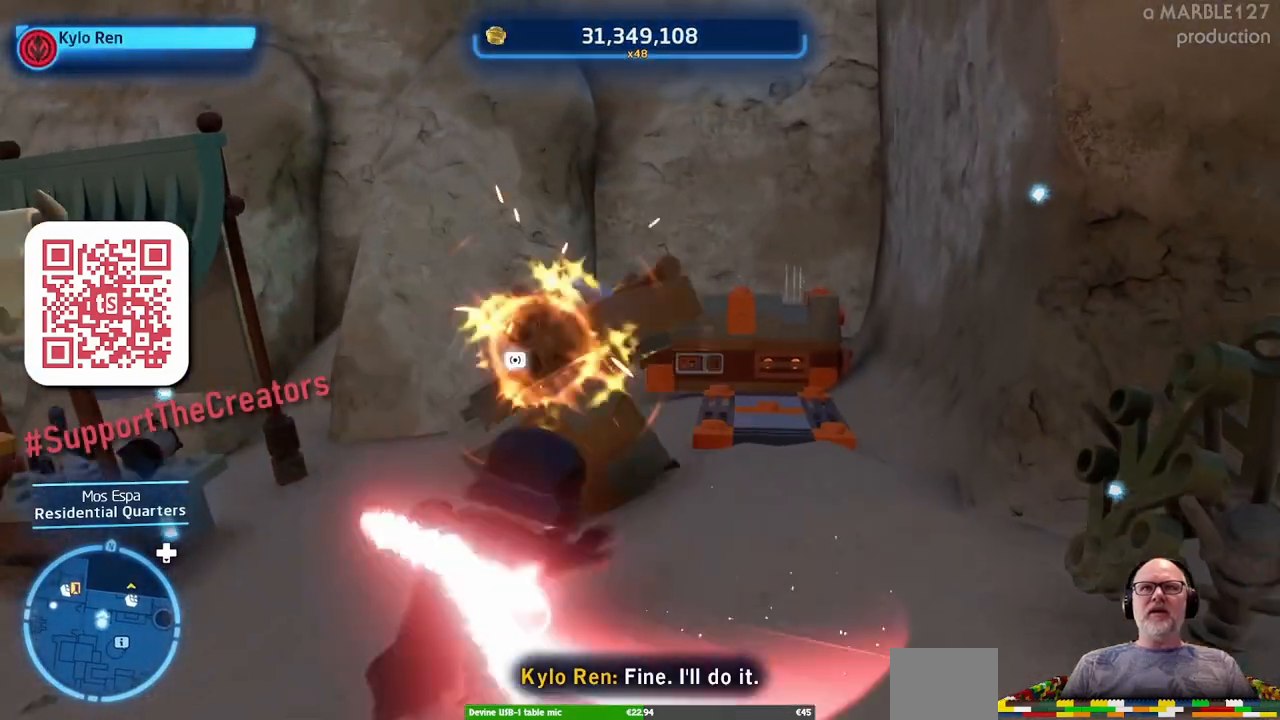
{"dt_ms": 500, "buttons": [], "left_stick": "center", "right_stick": "center", "events": [[33, "X", "down"], [100, "X", "up"]]}
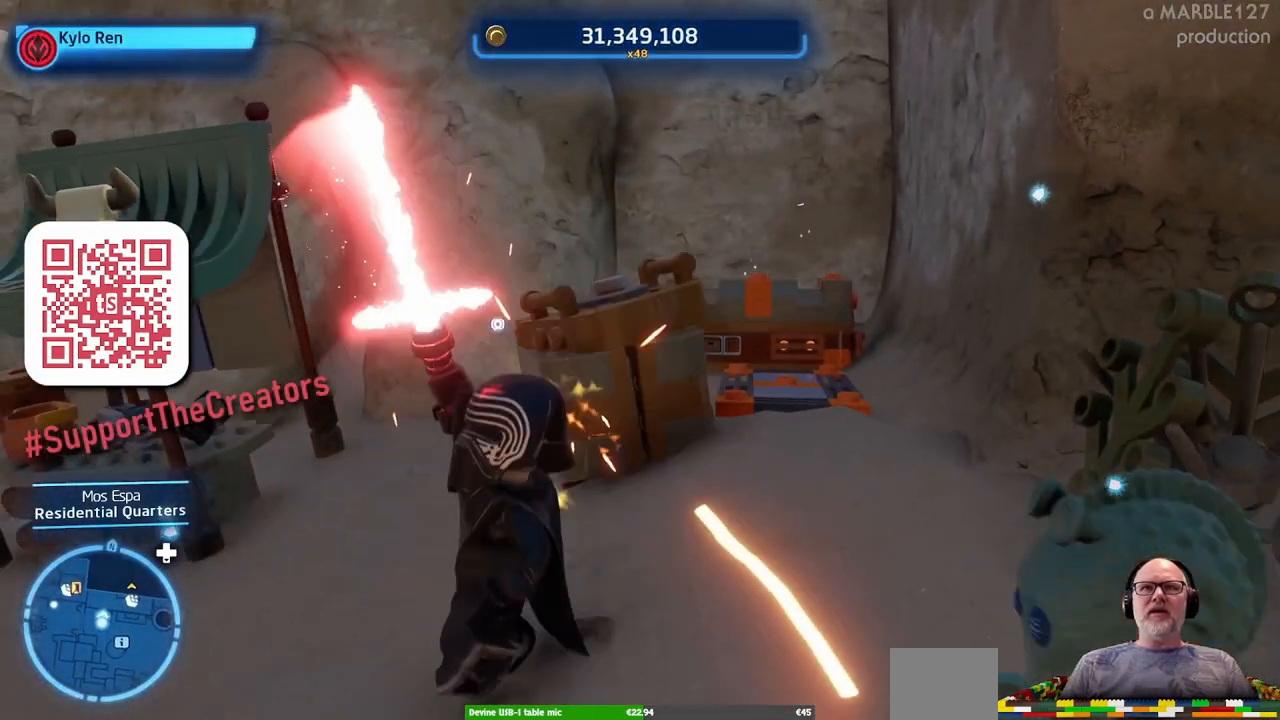
{"dt_ms": 500, "buttons": [], "left_stick": "right", "right_stick": "center", "events": [[300, "left_stick", "right"]]}
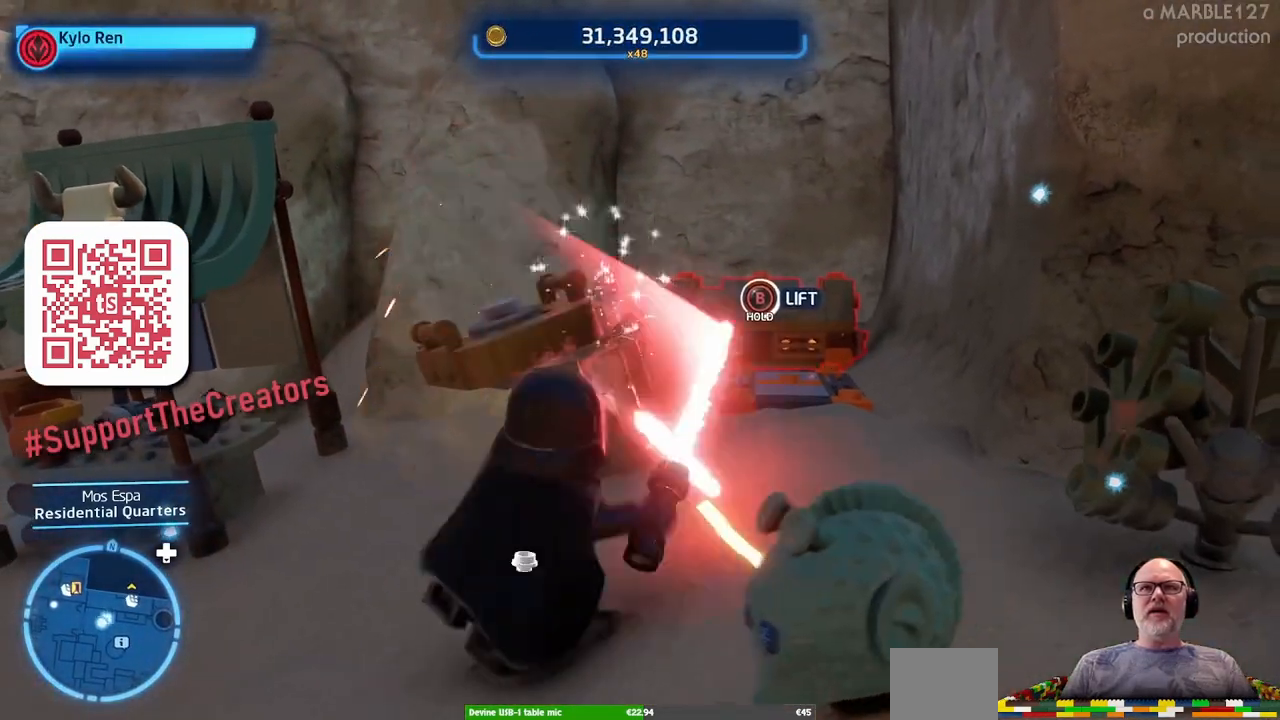
{"dt_ms": 500, "buttons": ["B"], "left_stick": "center", "right_stick": "center", "events": [[33, "left_stick", "up"], [100, "left_stick", "center"], [233, "B", "down"]]}
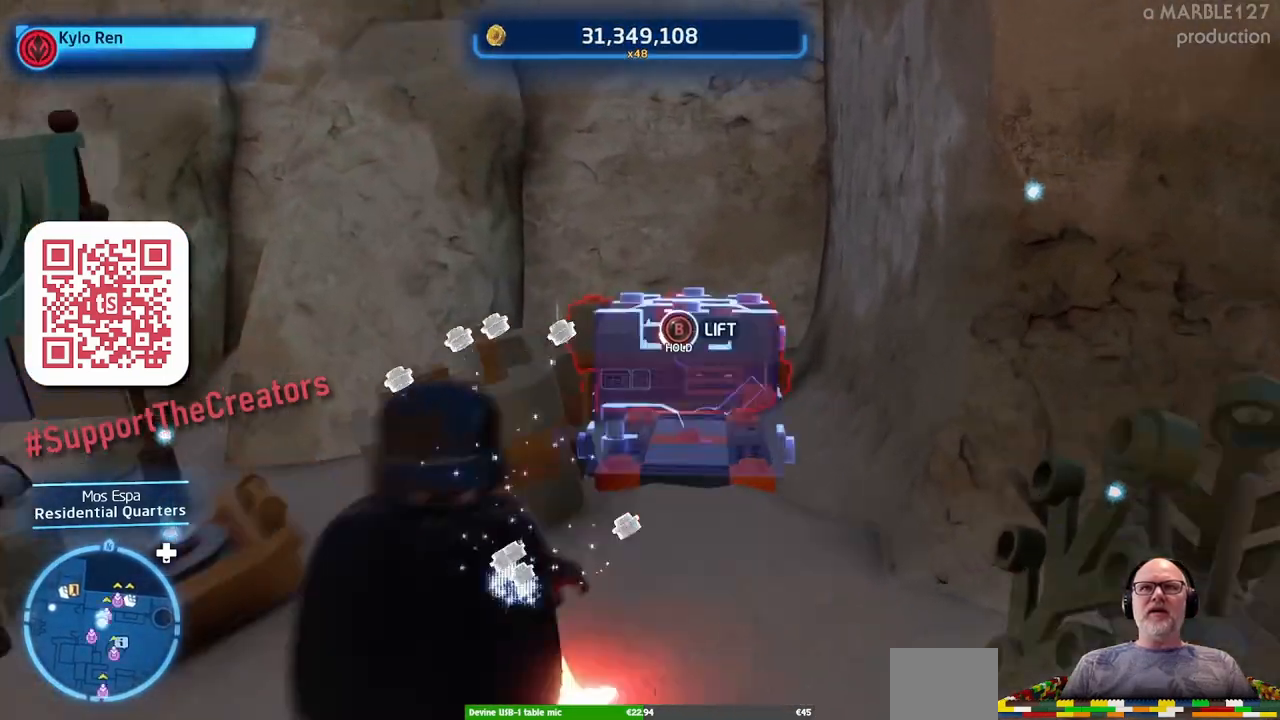
{"dt_ms": 500, "buttons": [], "left_stick": "center", "right_stick": "center", "events": [[367, "B", "up"]]}
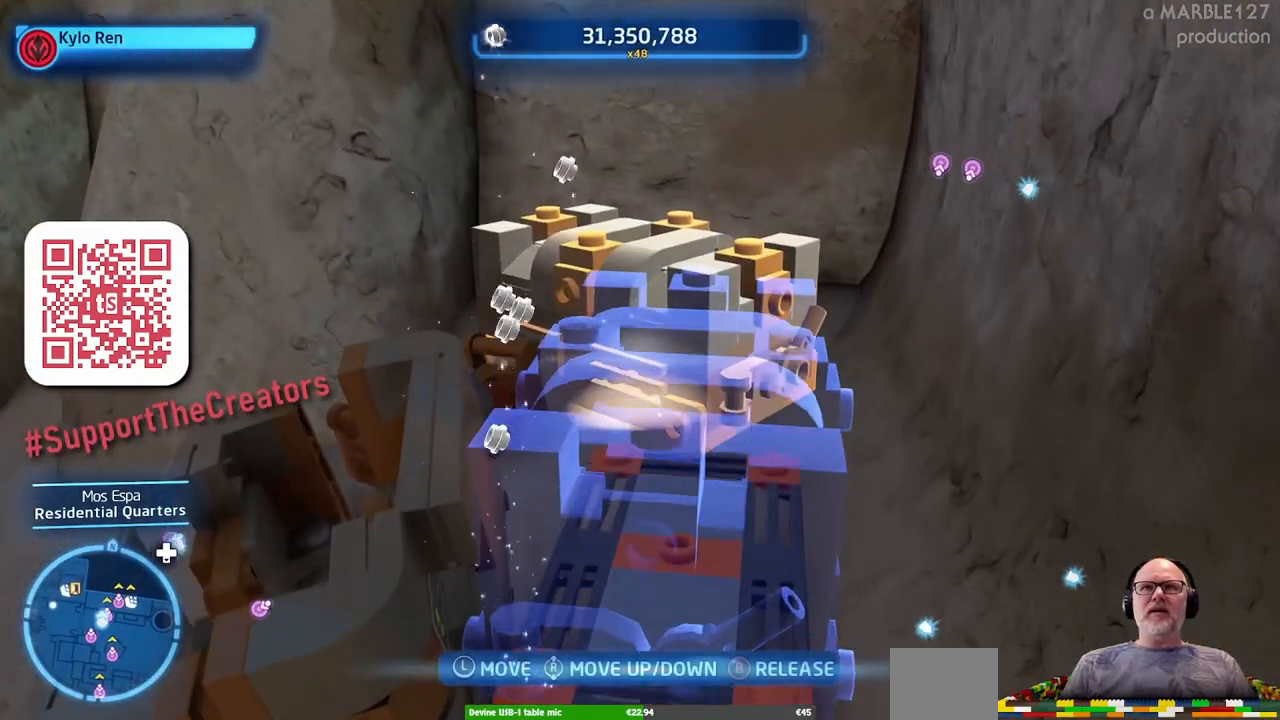
{"dt_ms": 500, "buttons": [], "left_stick": "center", "right_stick": "up"}
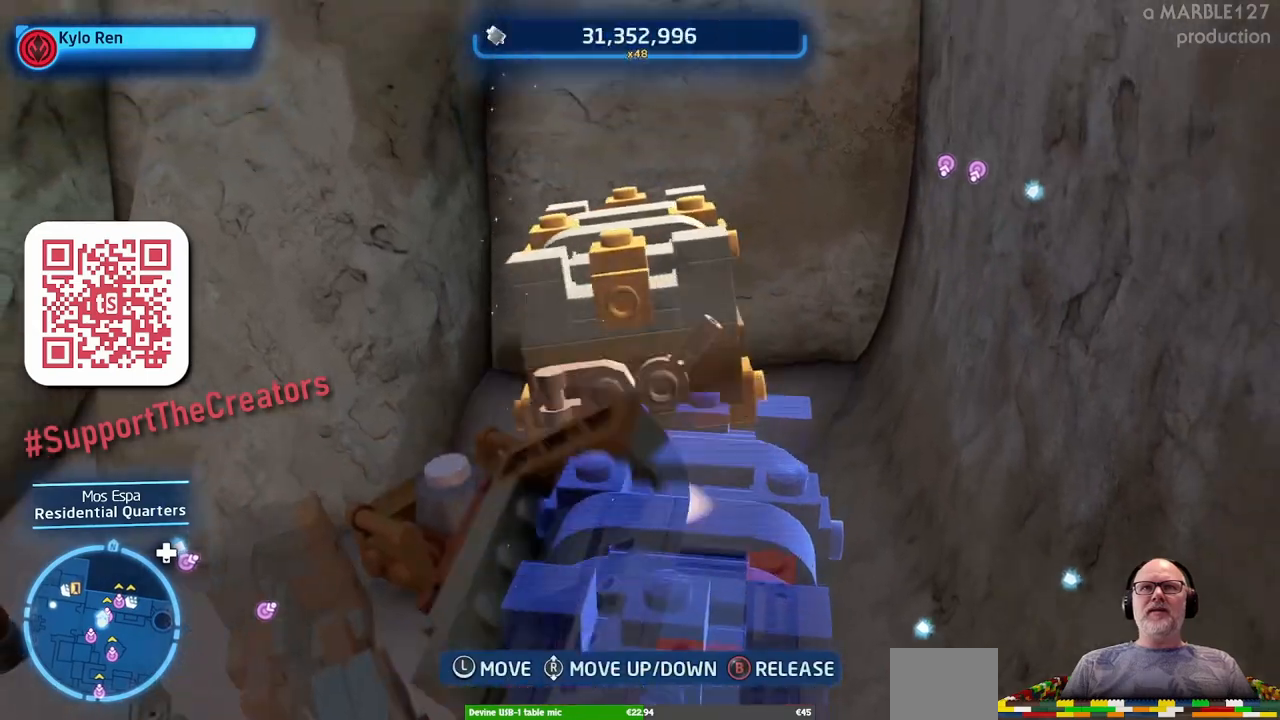
{"dt_ms": 500, "buttons": [], "left_stick": "center", "right_stick": "up", "events": [[67, "DPAD_RIGHT", "down"], [500, "DPAD_RIGHT", "up"]]}
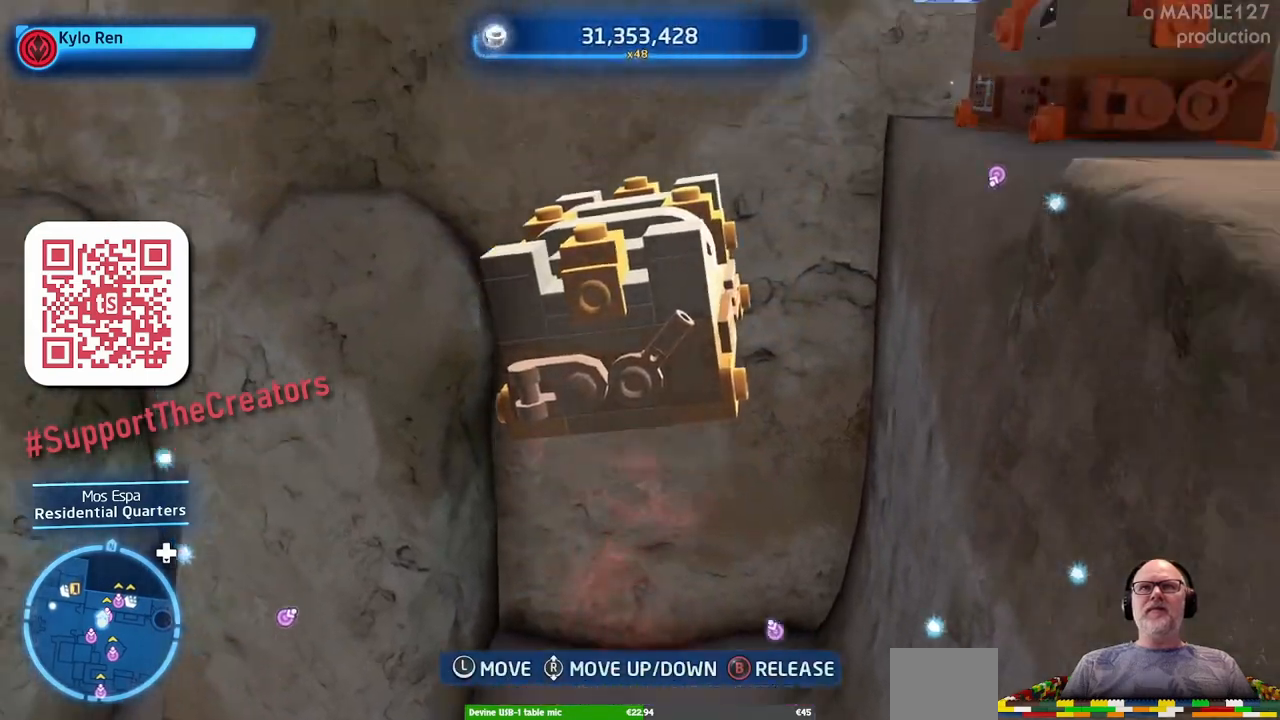
{"dt_ms": 500, "buttons": [], "left_stick": "up-right", "right_stick": "down"}
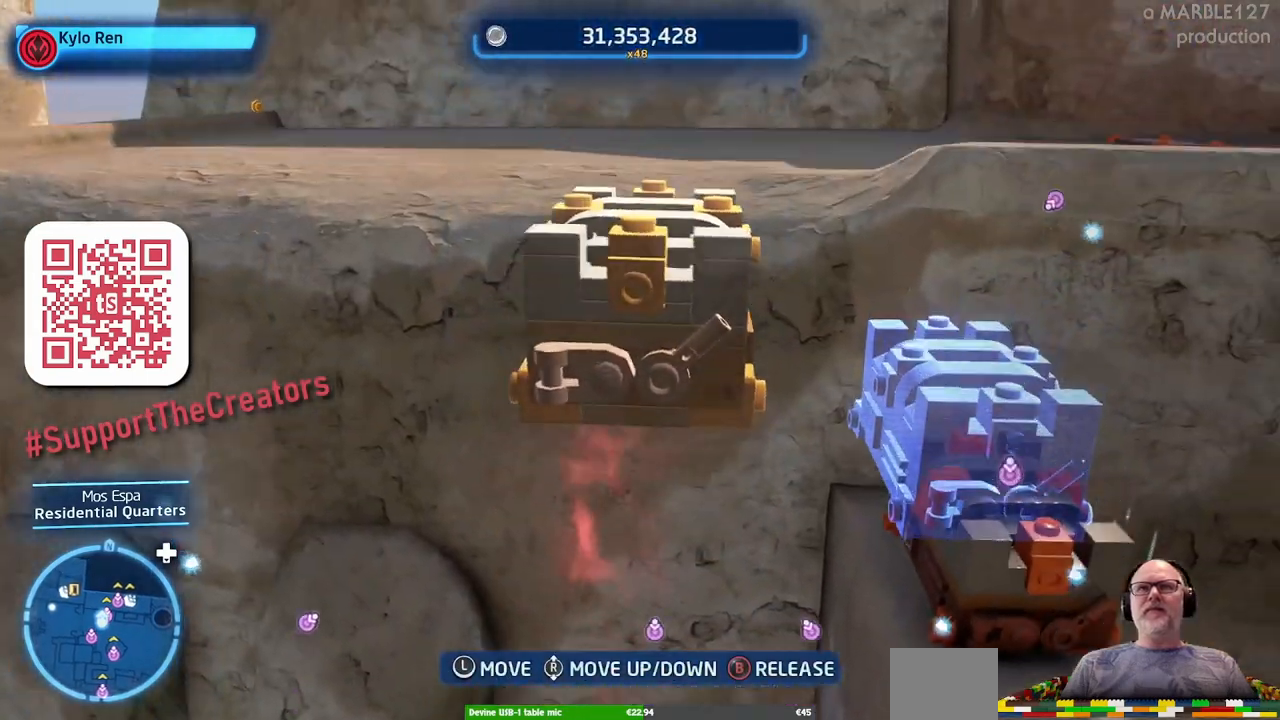
{"dt_ms": 500, "buttons": [], "left_stick": "up", "right_stick": "center"}
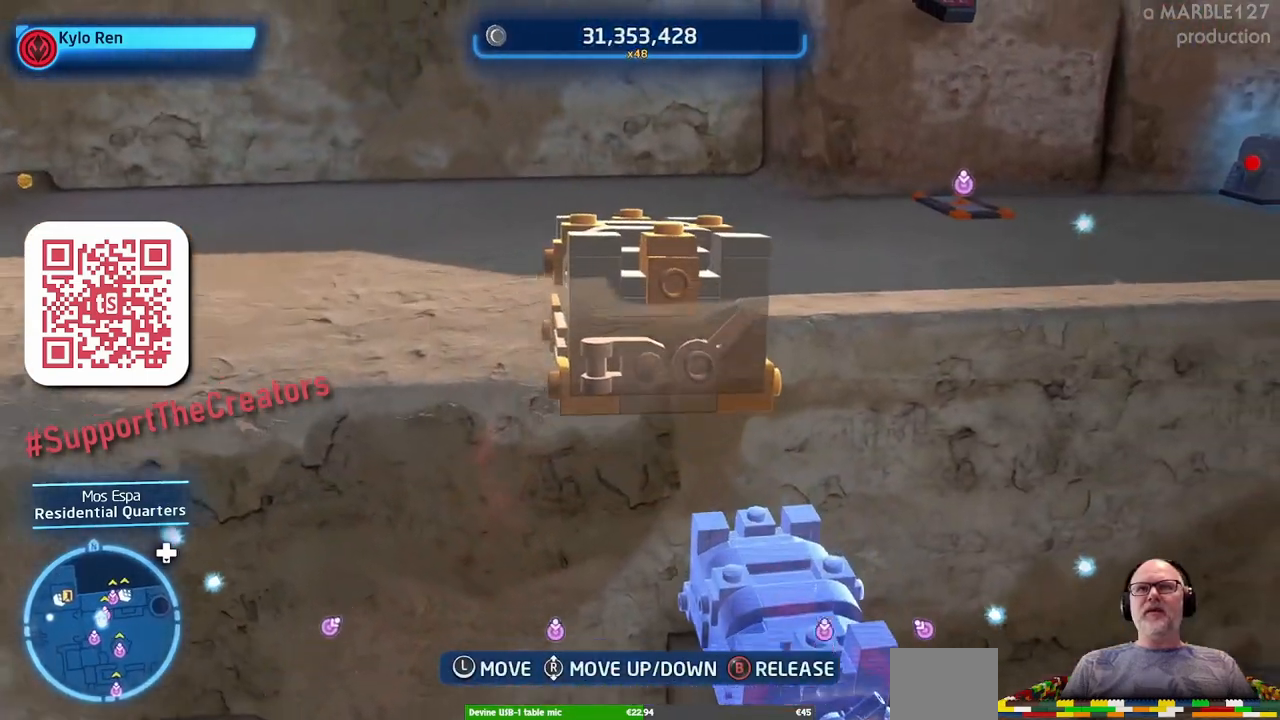
{"dt_ms": 500, "buttons": [], "left_stick": "up-right", "right_stick": "center", "events": [[167, "left_stick", "up-right"]]}